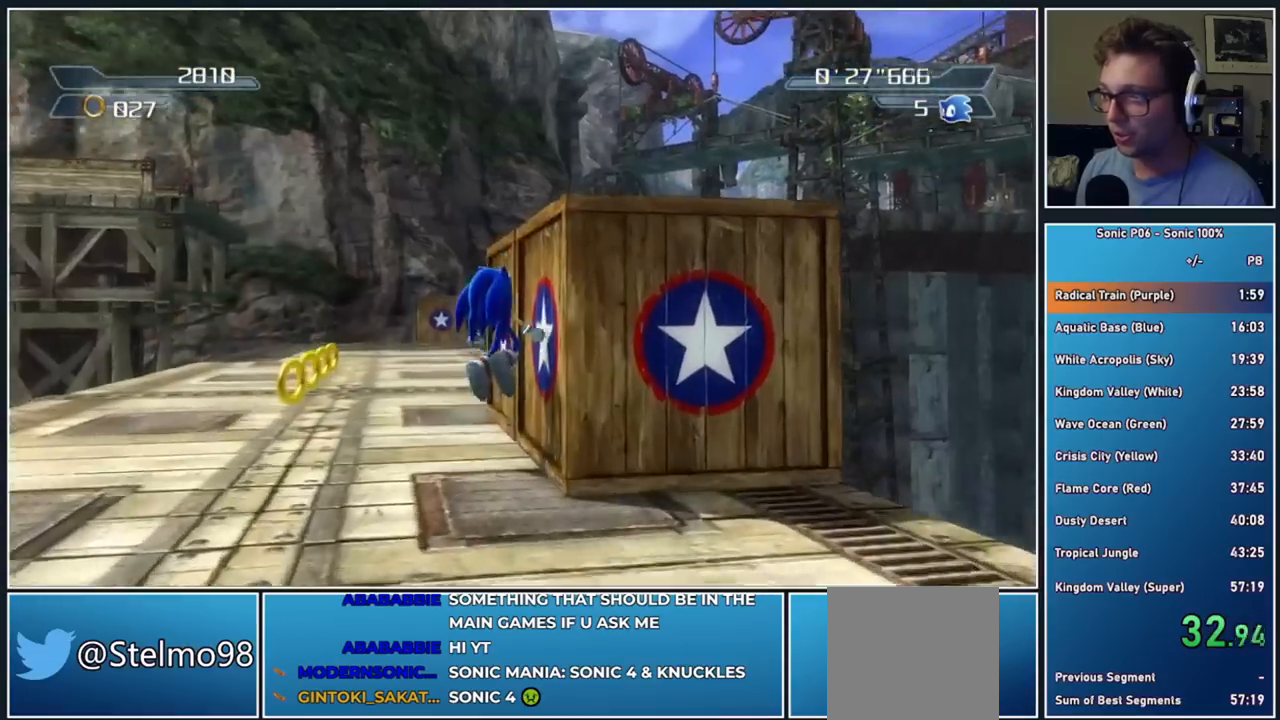
Gameplay with a controller (Xbox layout); each line is a JSON object with the inputs held at the frame after it. "events" lists button and stick changes between this image and that frame as [ms after this image, input, new state], when the widget could be followed in between.
{"buttons": [], "left_stick": "up-right", "right_stick": "center", "events": [[250, "A", "up"]]}
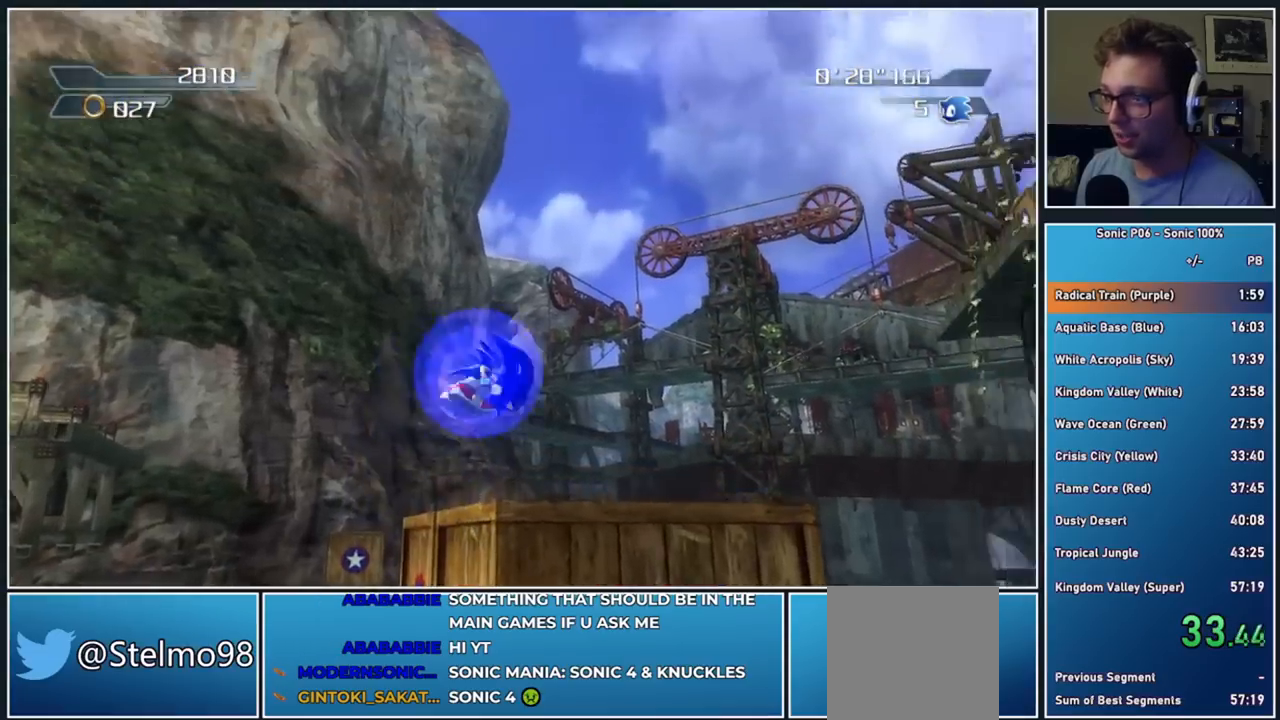
{"buttons": ["A", "X"], "left_stick": "up-right", "right_stick": "center", "events": [[250, "A", "down"], [250, "X", "down"]]}
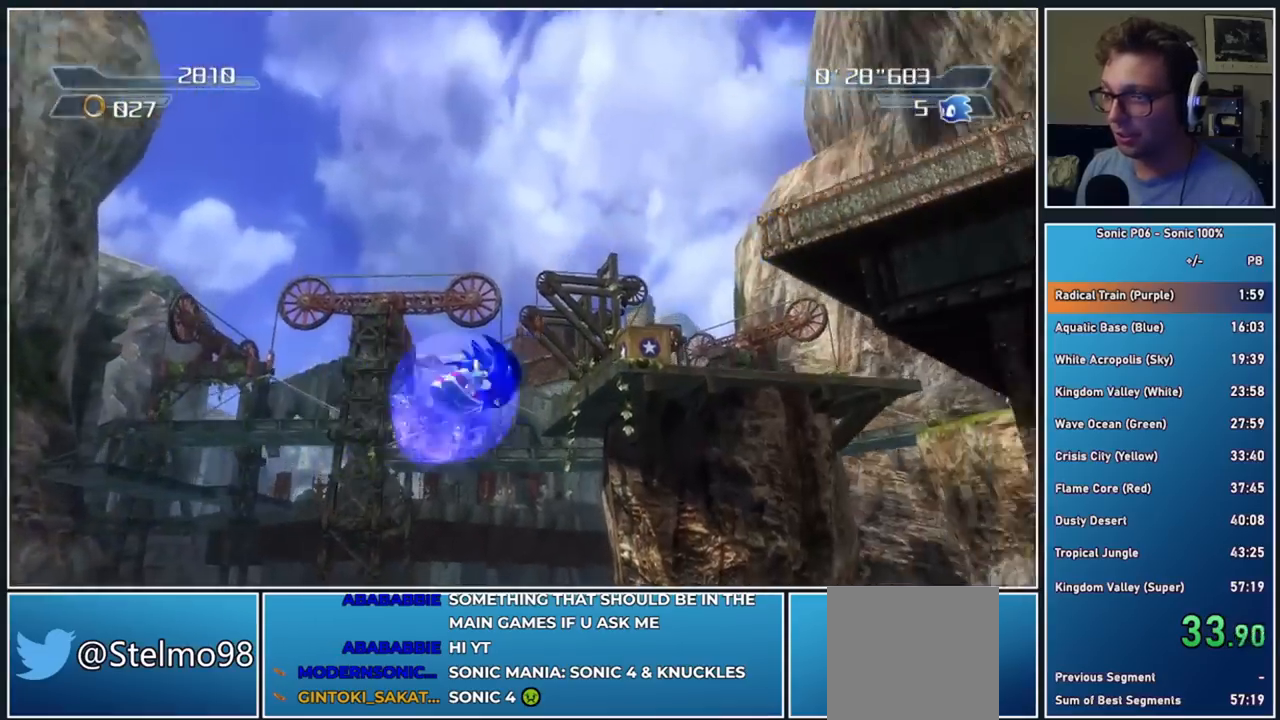
{"buttons": ["A", "X"], "left_stick": "up", "right_stick": "center", "events": [[483, "left_stick", "up"]]}
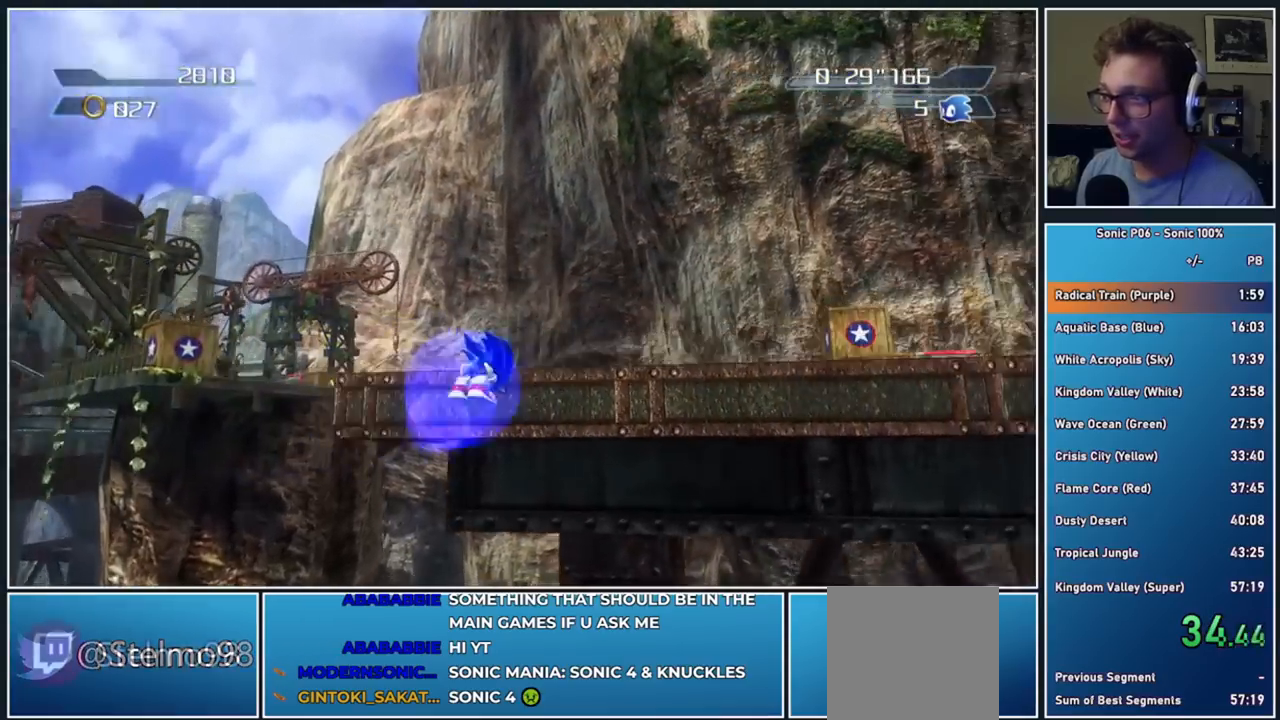
{"buttons": [], "left_stick": "up", "right_stick": "center", "events": [[50, "A", "up"], [50, "X", "up"]]}
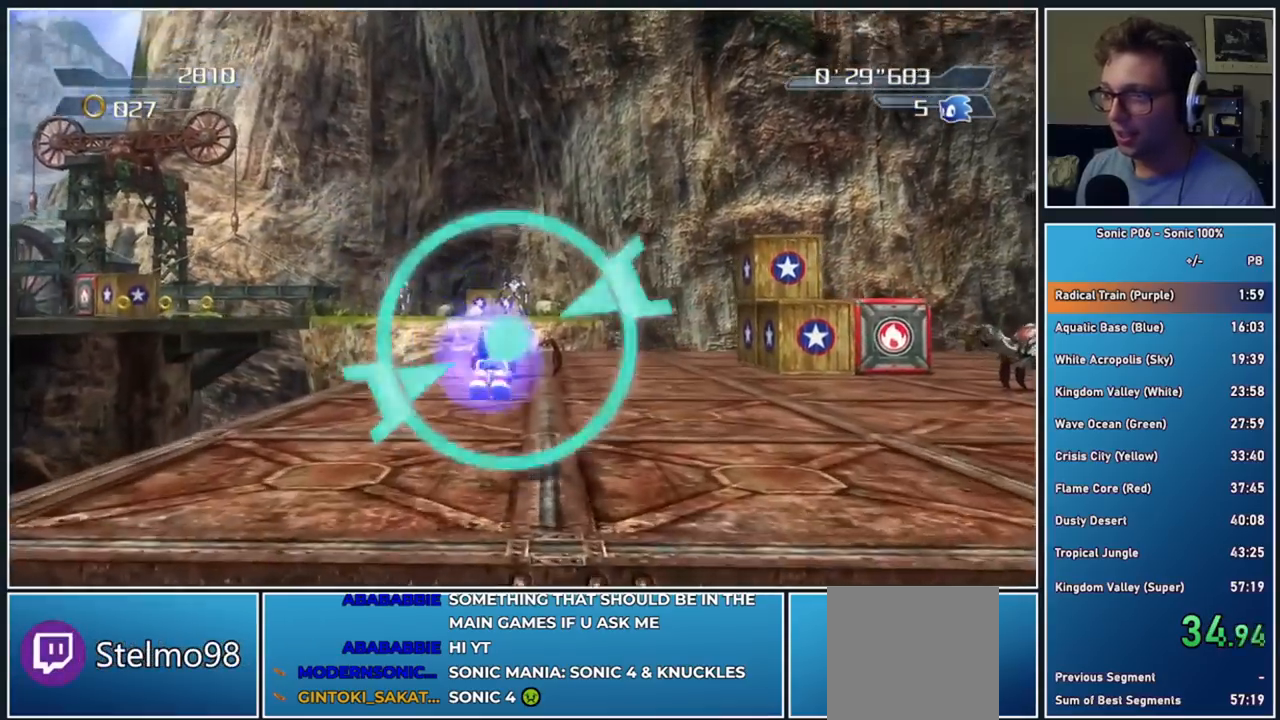
{"buttons": ["A"], "left_stick": "up", "right_stick": "center", "events": [[117, "A", "down"], [133, "A", "up"], [367, "left_stick", "up-right"], [400, "A", "down"], [467, "left_stick", "up"]]}
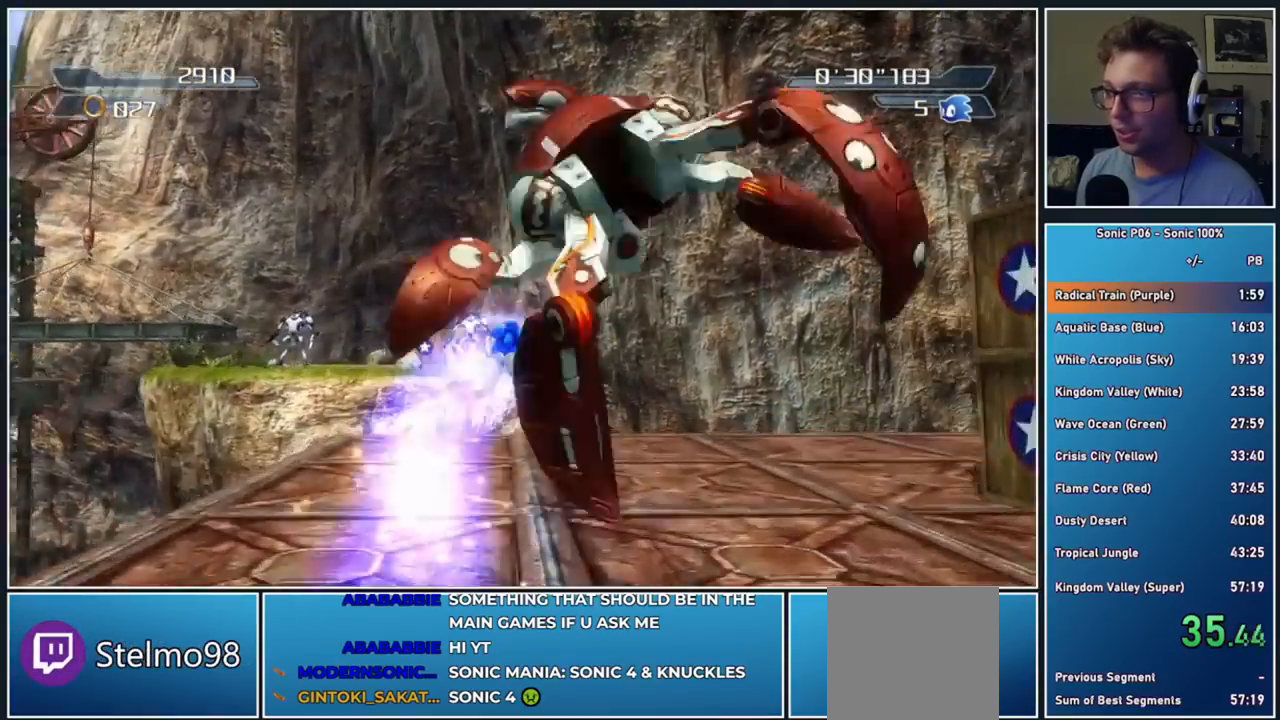
{"buttons": [], "left_stick": "down-right", "right_stick": "center", "events": [[83, "A", "up"], [100, "left_stick", "right"], [200, "left_stick", "down"], [433, "left_stick", "down-right"]]}
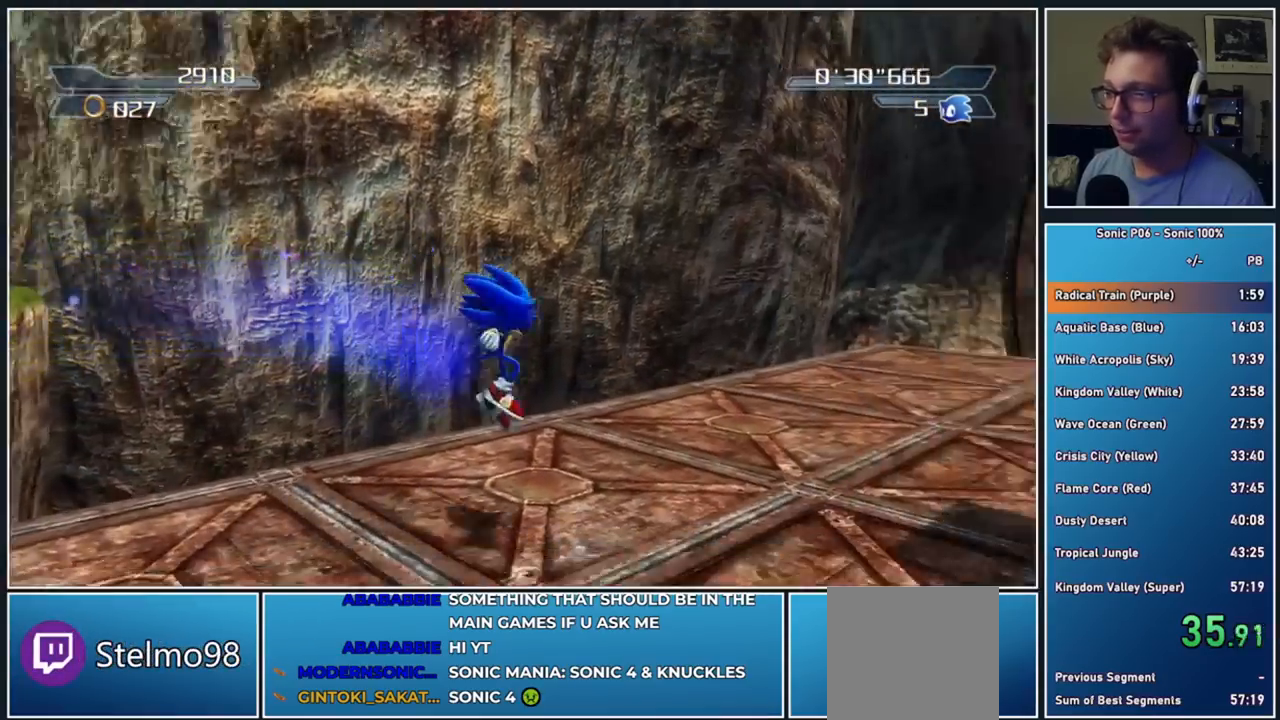
{"buttons": [], "left_stick": "up-right", "right_stick": "center", "events": [[33, "X", "down"], [33, "left_stick", "right"], [133, "X", "up"], [317, "A", "down"], [333, "left_stick", "up-right"], [500, "A", "up"]]}
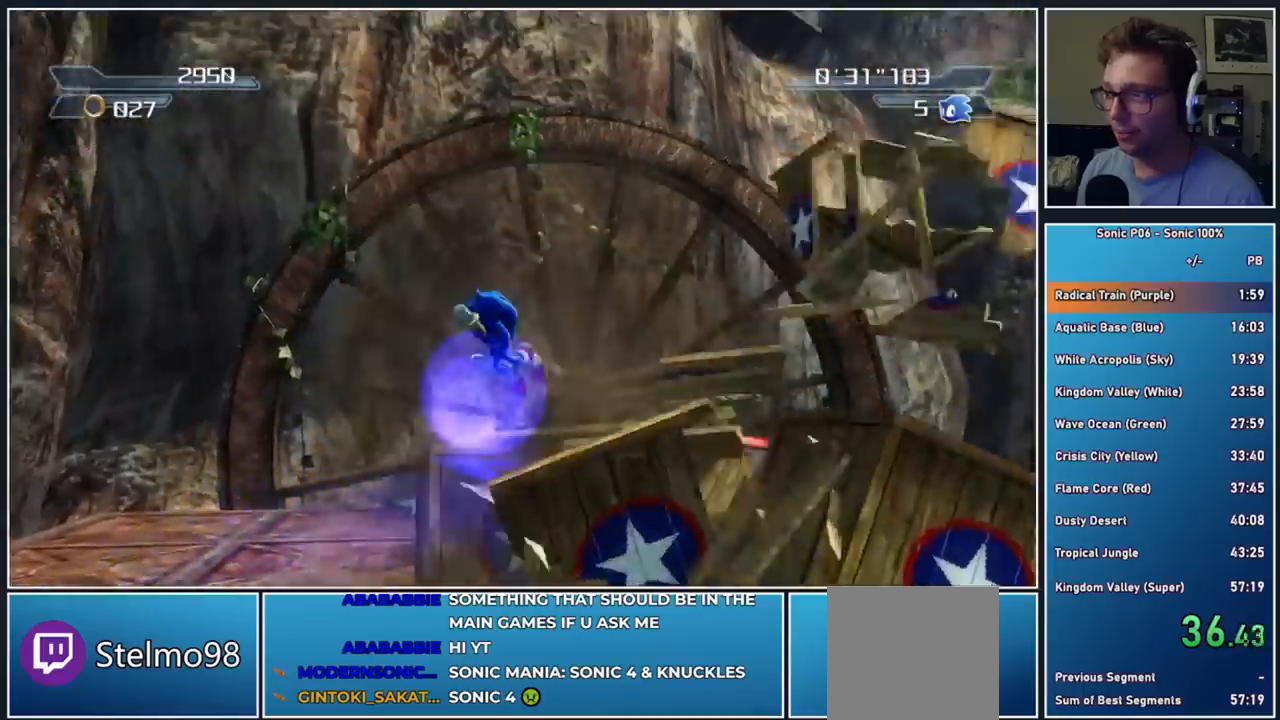
{"buttons": [], "left_stick": "up-right", "right_stick": "center", "events": []}
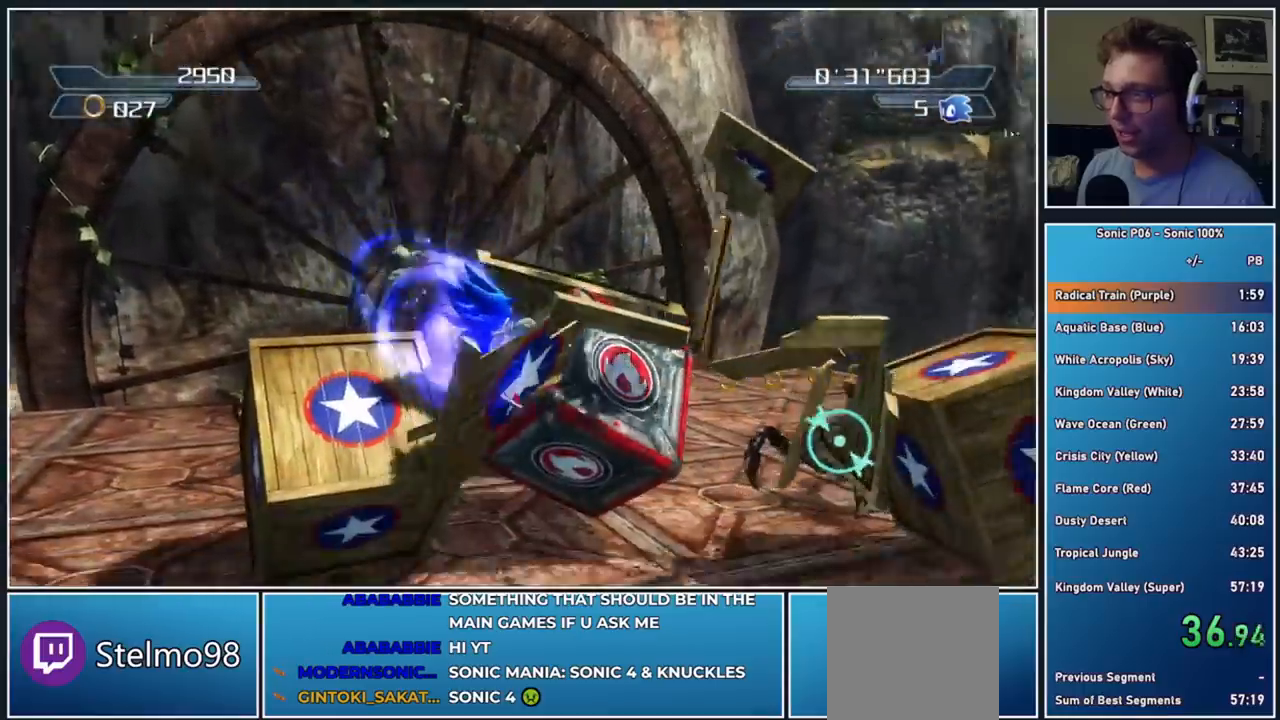
{"buttons": [], "left_stick": "down-left", "right_stick": "down-right", "events": [[83, "A", "down"], [233, "A", "up"], [283, "left_stick", "up-left"], [383, "left_stick", "down-left"], [383, "right_stick", "down-right"]]}
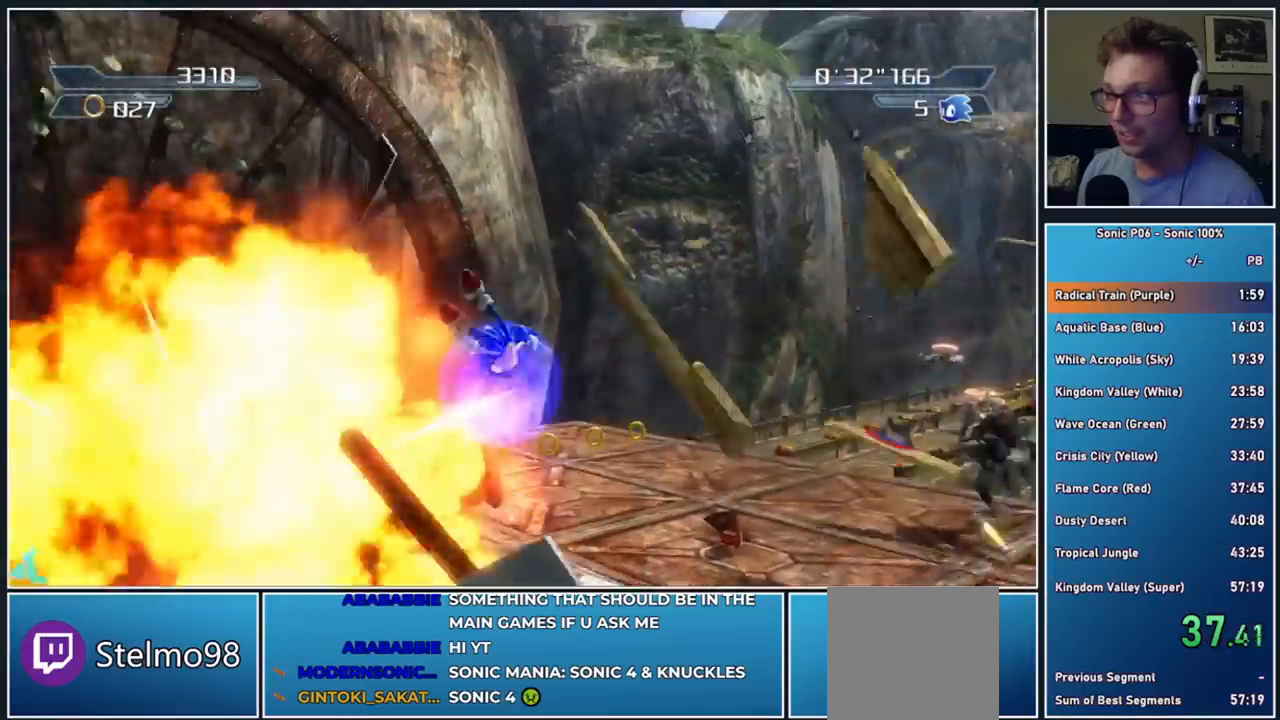
{"buttons": [], "left_stick": "up-left", "right_stick": "right", "events": [[100, "right_stick", "right"], [250, "left_stick", "left"], [467, "left_stick", "up-left"]]}
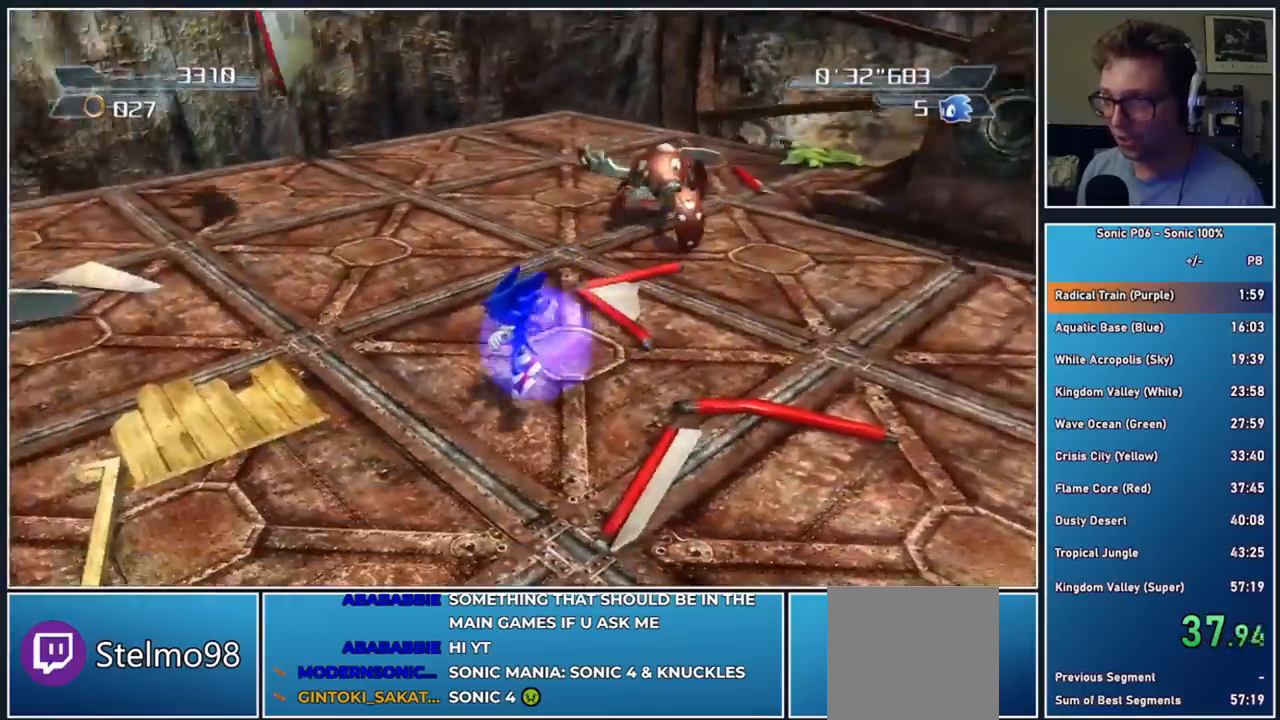
{"buttons": ["X"], "left_stick": "up-left", "right_stick": "center", "events": [[133, "right_stick", "center"], [183, "left_stick", "up"], [283, "X", "down"], [350, "X", "up"], [433, "X", "down"], [467, "left_stick", "up-left"]]}
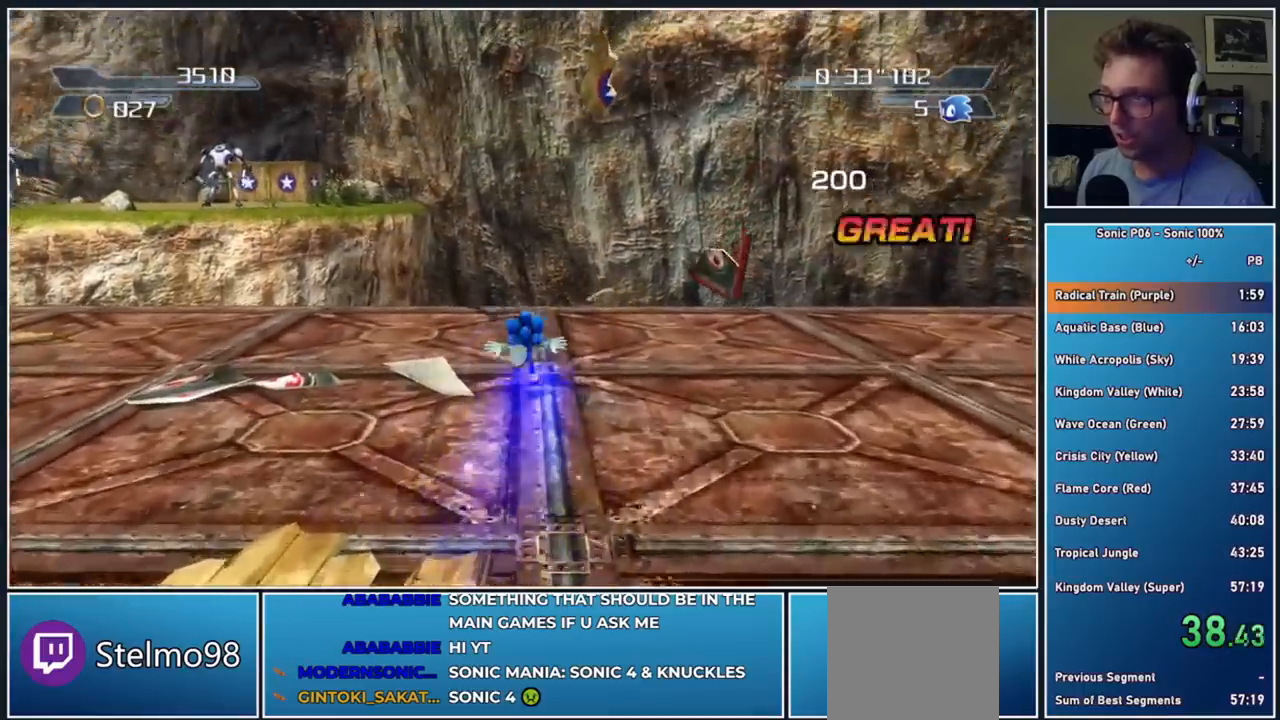
{"buttons": ["A"], "left_stick": "up-right", "right_stick": "center", "events": [[17, "X", "up"], [67, "X", "down"], [150, "X", "up"], [200, "A", "down"], [400, "left_stick", "up"], [500, "left_stick", "up-right"]]}
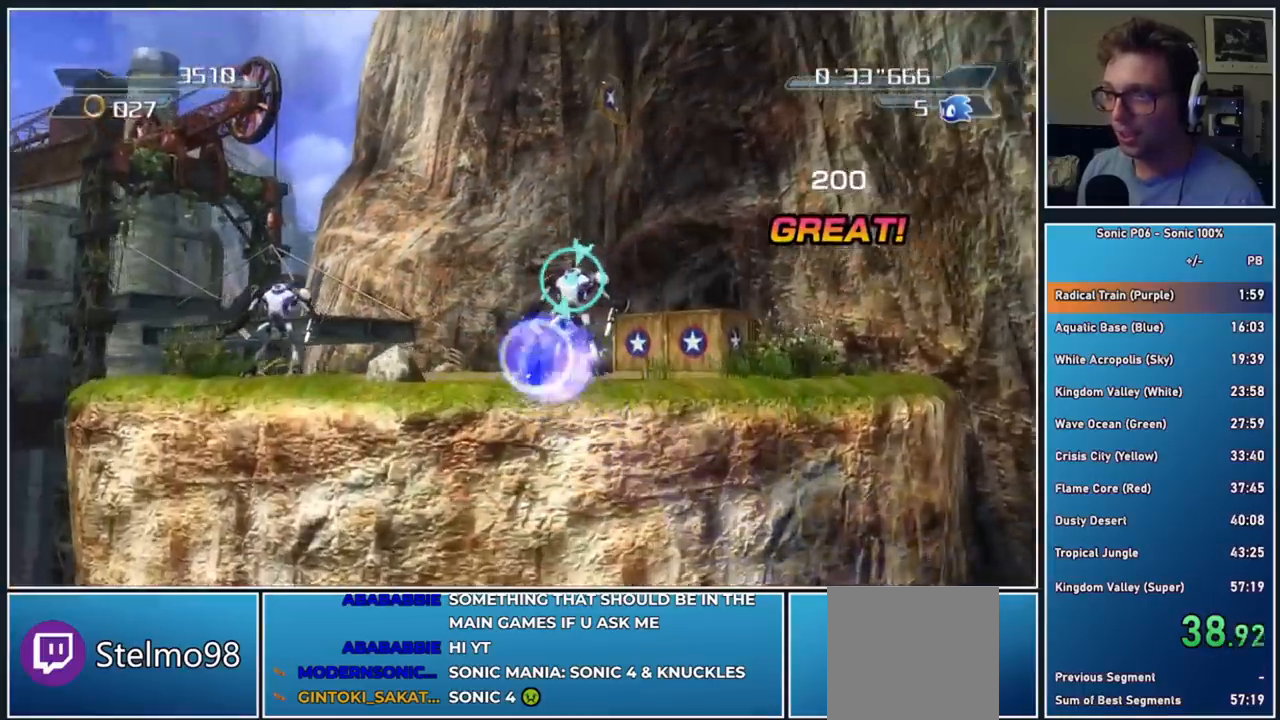
{"buttons": ["A"], "left_stick": "left", "right_stick": "center", "events": [[17, "A", "up"], [100, "A", "down"], [217, "left_stick", "up-left"], [250, "A", "up"], [283, "left_stick", "left"], [500, "A", "down"]]}
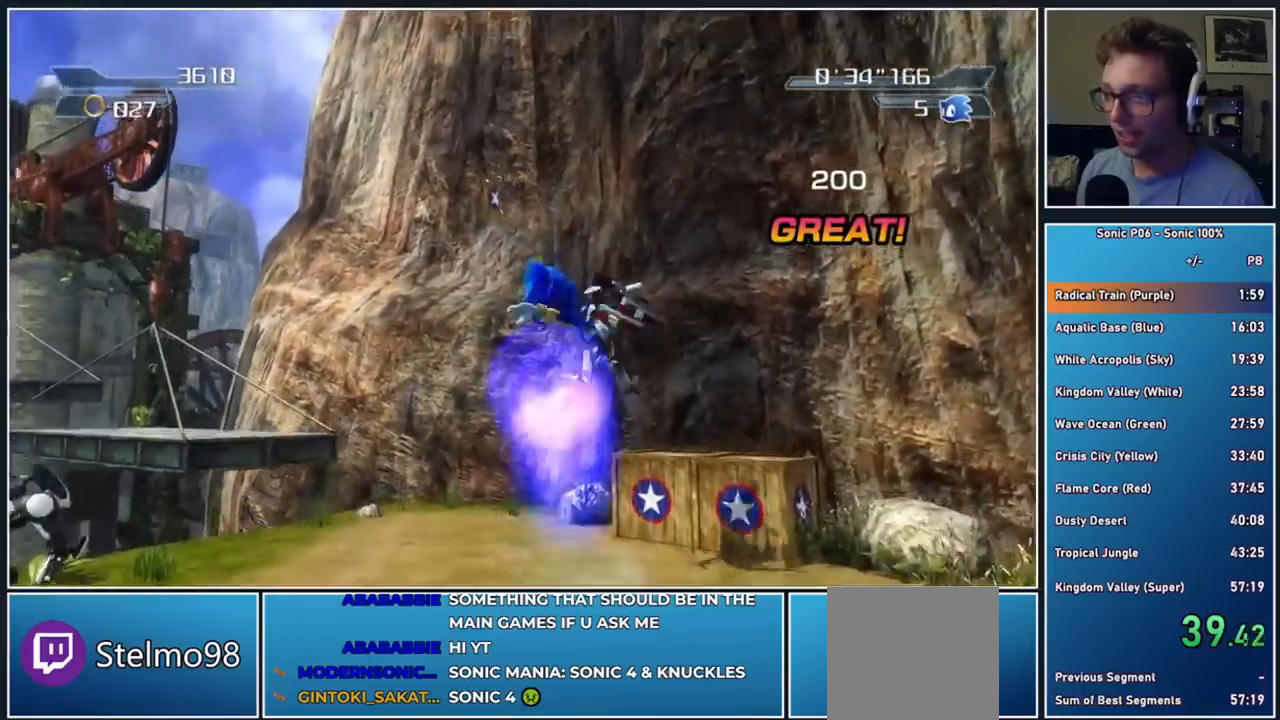
{"buttons": [], "left_stick": "right", "right_stick": "down-right", "events": [[100, "left_stick", "up"], [167, "A", "up"], [217, "left_stick", "right"], [317, "right_stick", "down-right"]]}
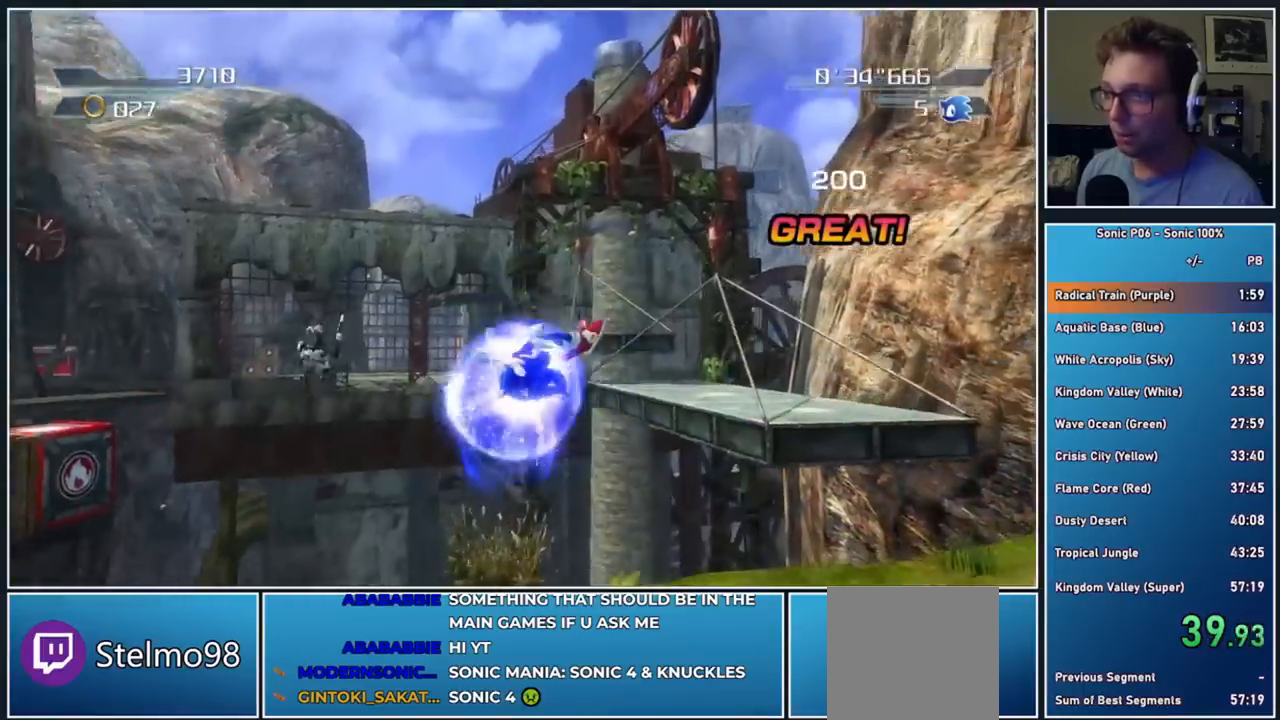
{"buttons": [], "left_stick": "right", "right_stick": "center", "events": [[250, "right_stick", "center"]]}
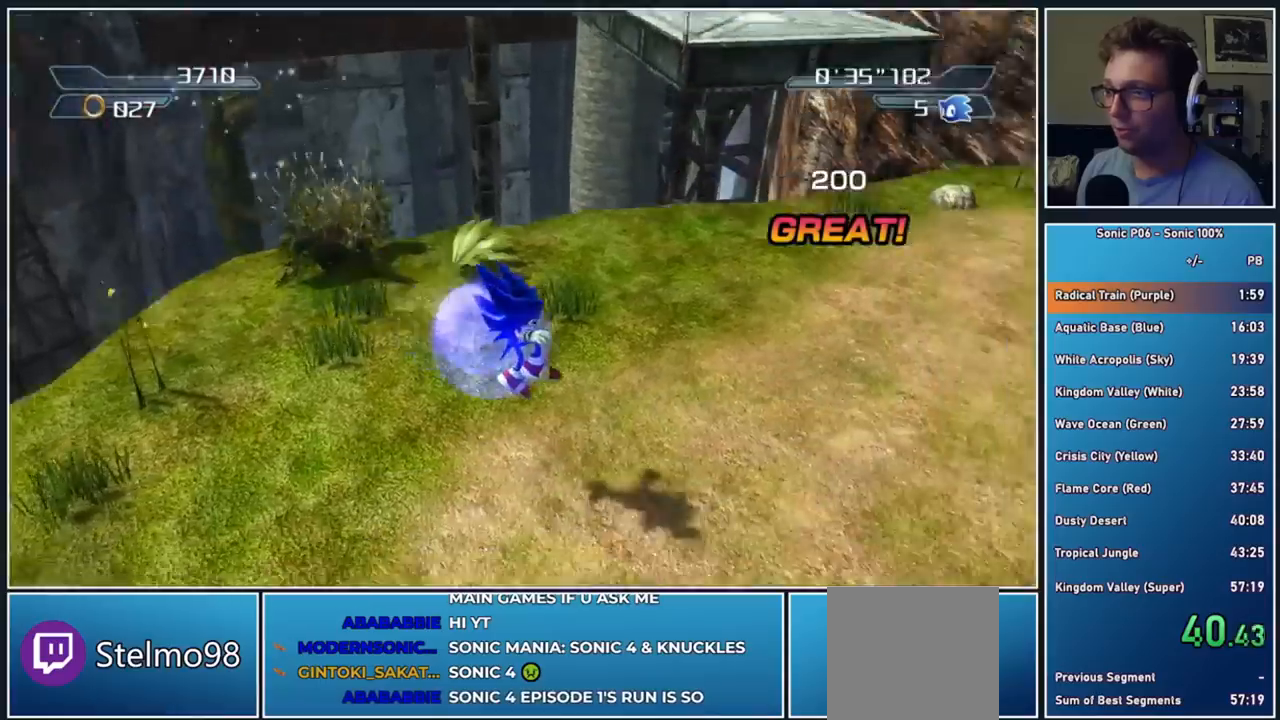
{"buttons": ["A"], "left_stick": "up-left", "right_stick": "center", "events": [[133, "X", "down"], [200, "X", "up"], [233, "left_stick", "up"], [267, "A", "down"], [283, "left_stick", "up-left"]]}
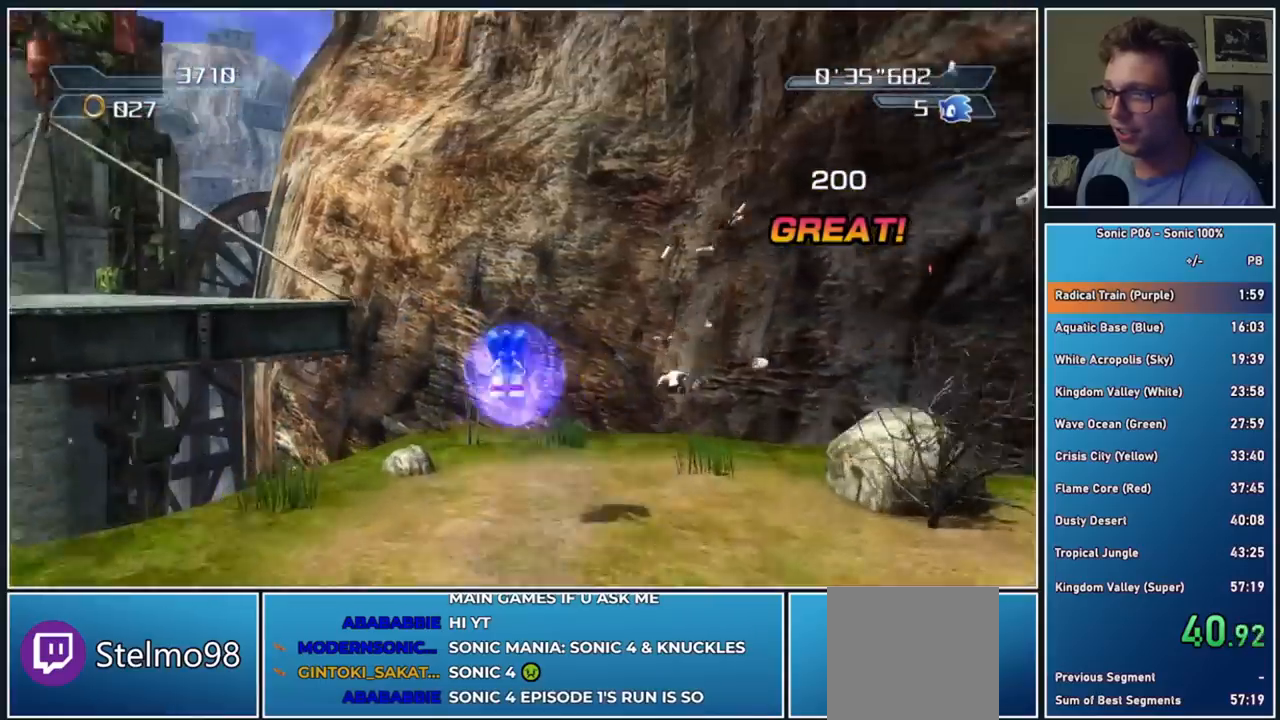
{"buttons": [], "left_stick": "up-left", "right_stick": "center", "events": [[183, "A", "up"]]}
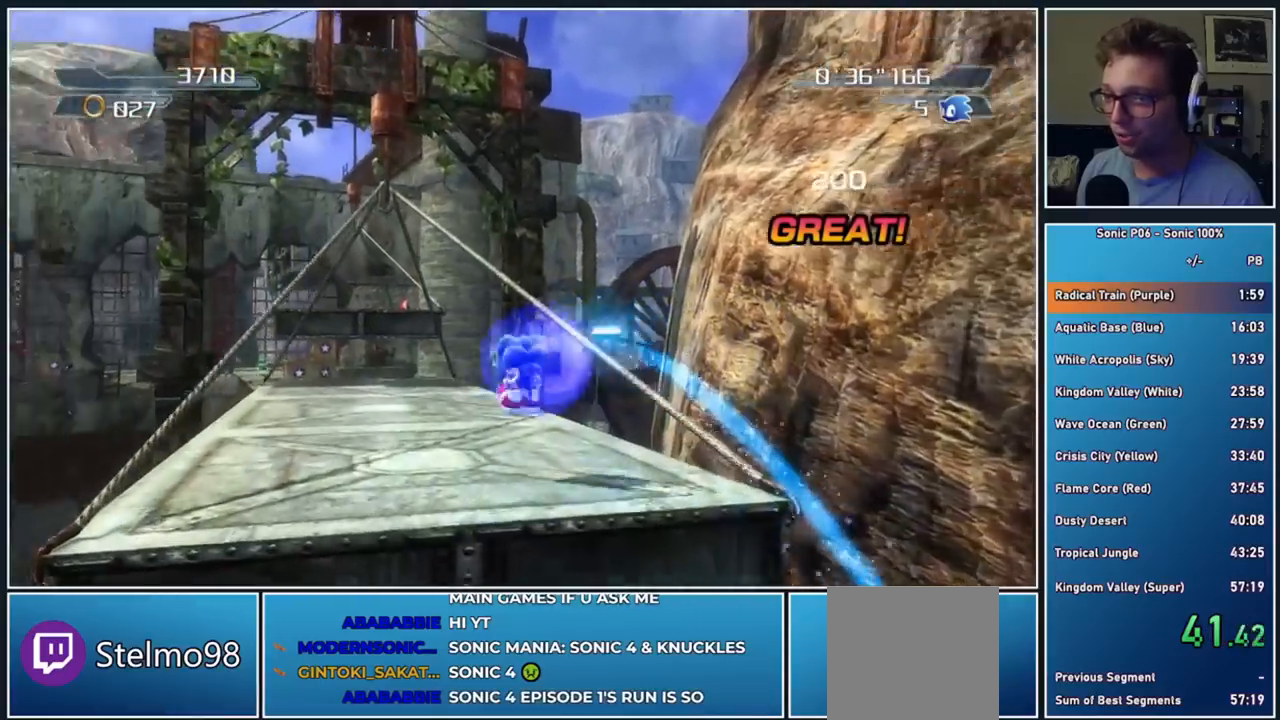
{"buttons": ["A"], "left_stick": "up", "right_stick": "center", "events": [[17, "A", "down"], [33, "left_stick", "up"], [100, "A", "up"], [200, "A", "down"], [233, "left_stick", "center"], [433, "left_stick", "up"]]}
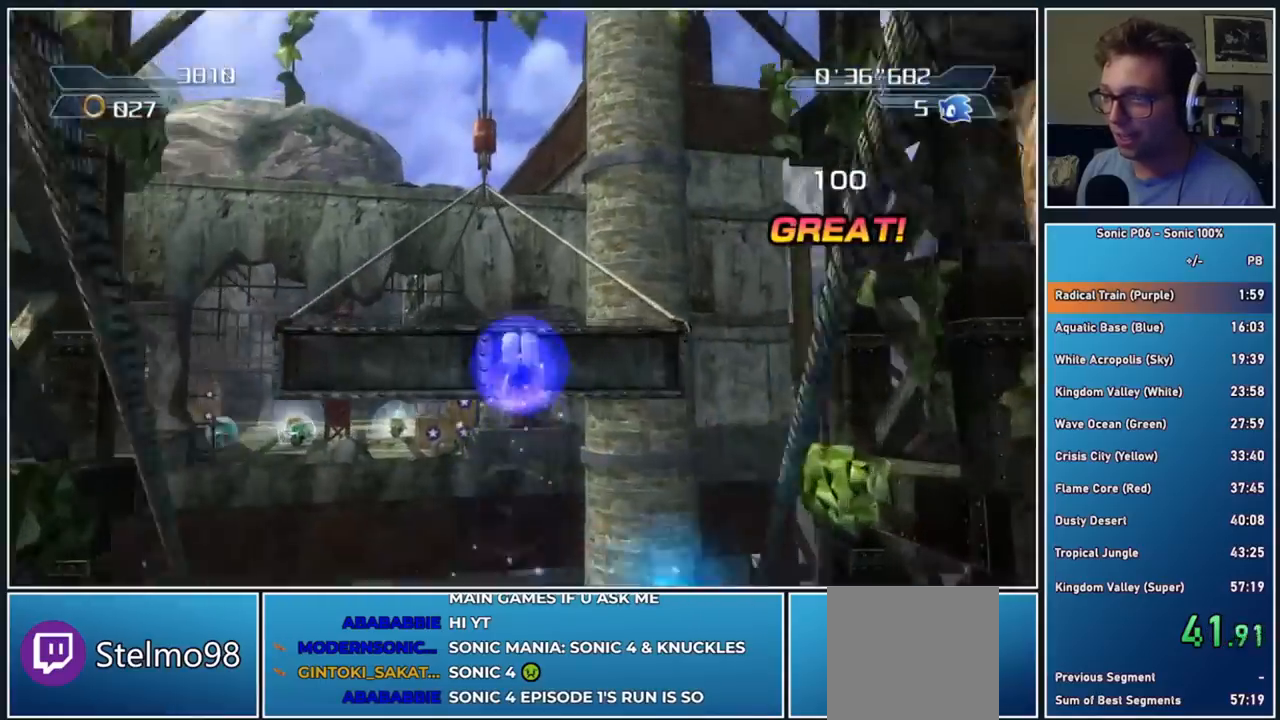
{"buttons": [], "left_stick": "up", "right_stick": "center", "events": [[150, "left_stick", "up-left"], [183, "A", "up"], [367, "left_stick", "up"]]}
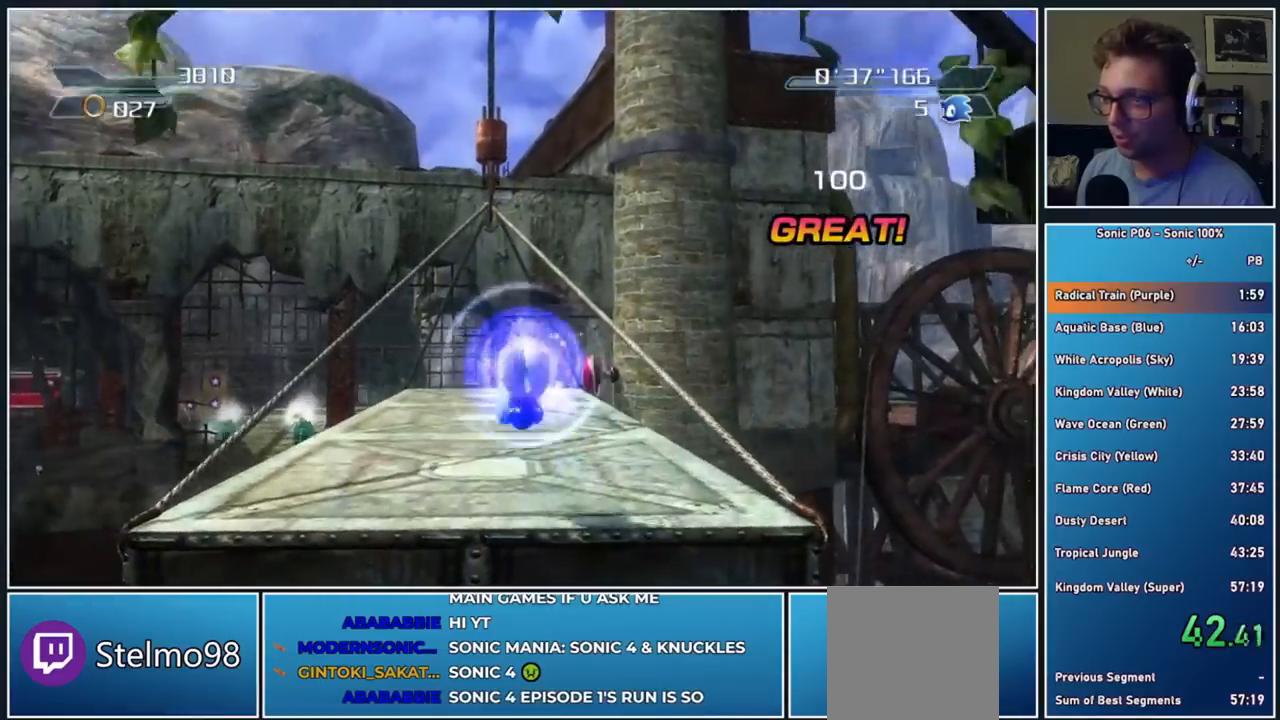
{"buttons": ["A"], "left_stick": "up", "right_stick": "center", "events": [[17, "A", "down"], [133, "A", "up"], [283, "A", "down"]]}
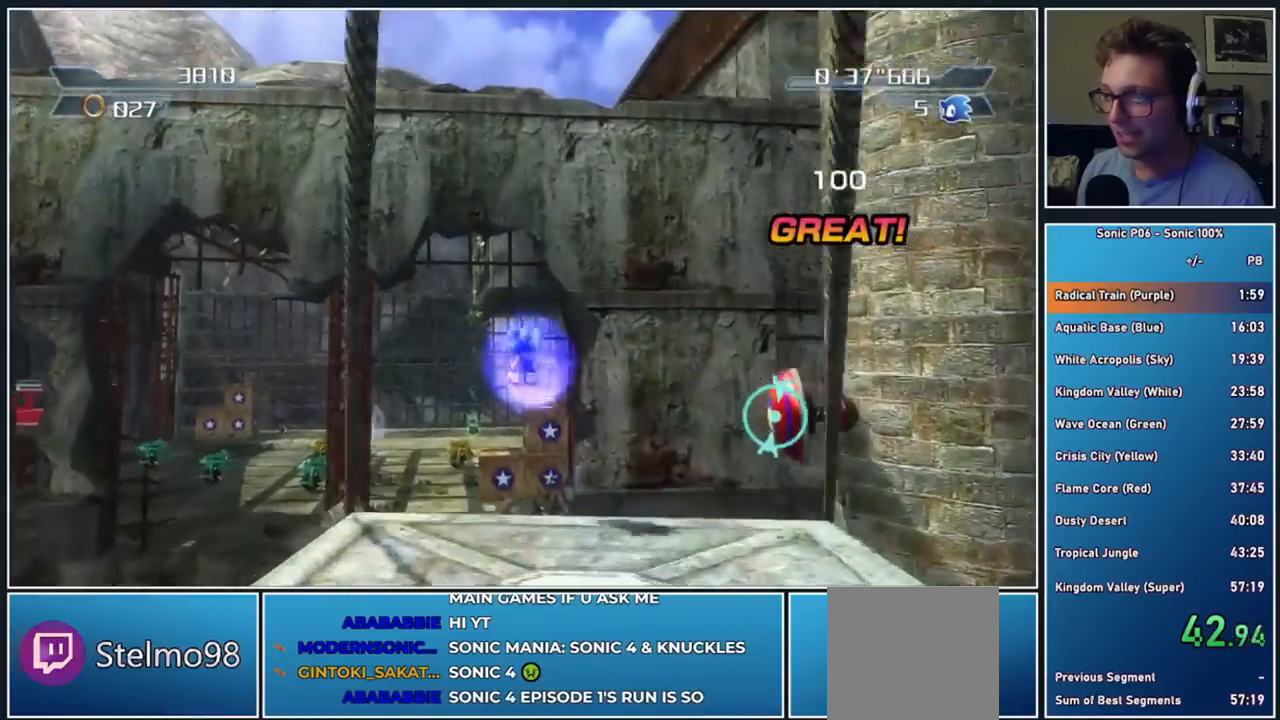
{"buttons": [], "left_stick": "up", "right_stick": "center", "events": [[217, "left_stick", "up-left"], [367, "left_stick", "up"], [483, "A", "up"]]}
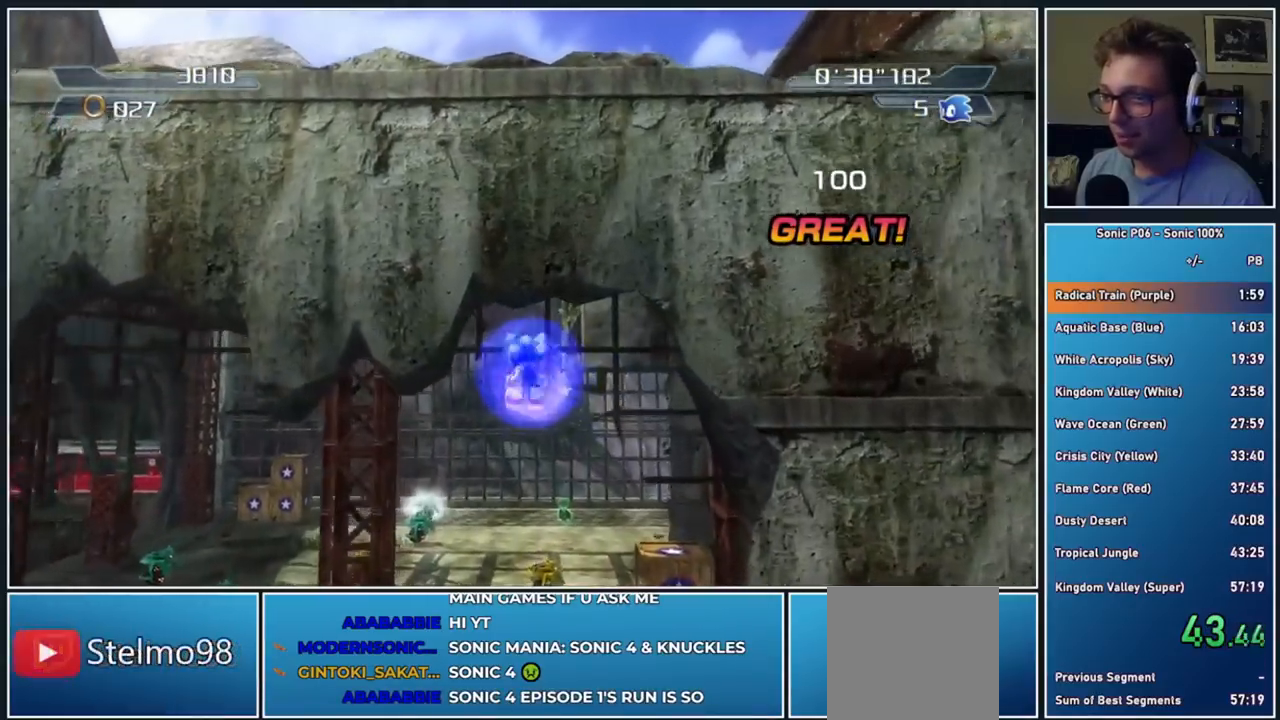
{"buttons": [], "left_stick": "up", "right_stick": "center", "events": []}
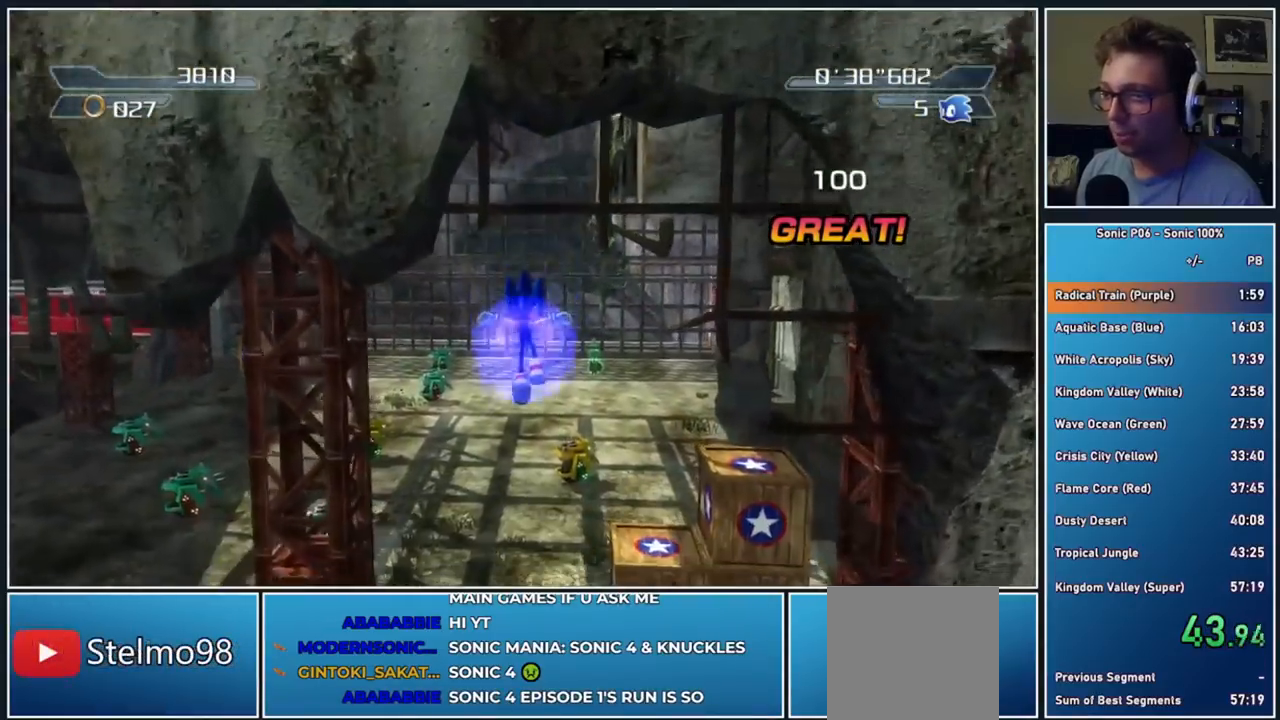
{"buttons": [], "left_stick": "up", "right_stick": "center", "events": []}
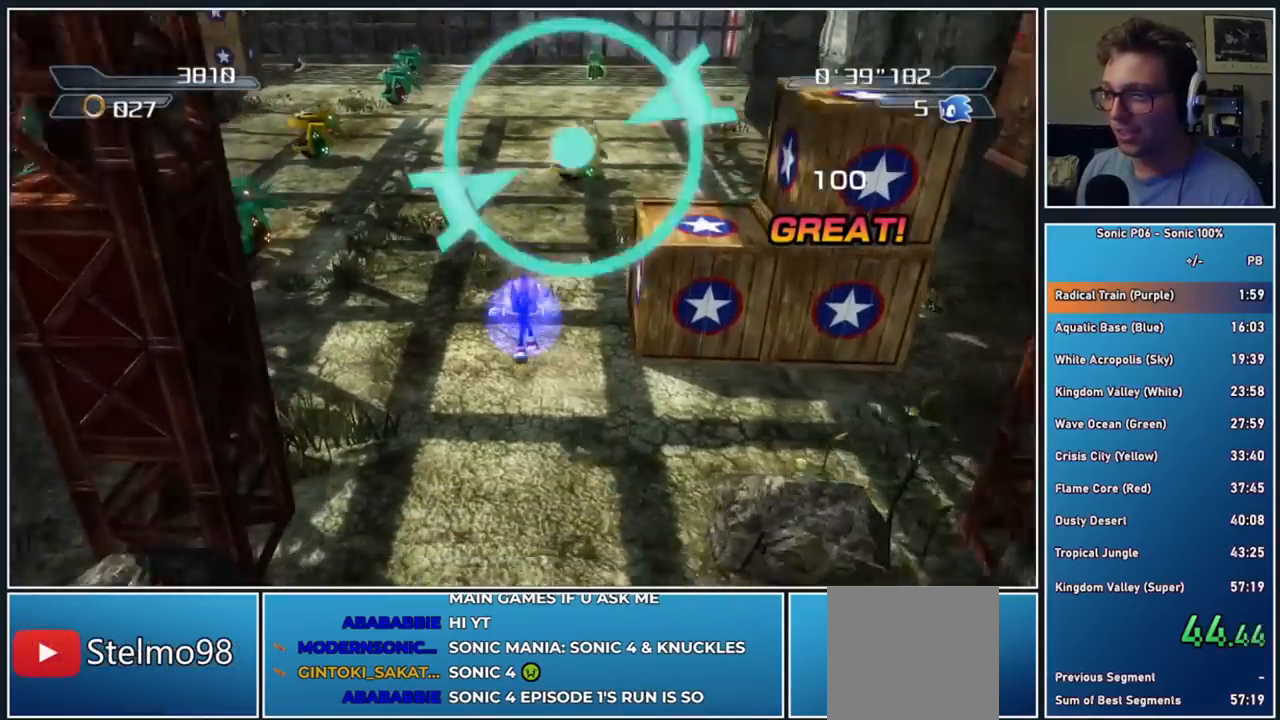
{"buttons": ["A"], "left_stick": "left", "right_stick": "center", "events": [[217, "A", "down"], [317, "A", "up"], [417, "A", "down"], [500, "left_stick", "left"]]}
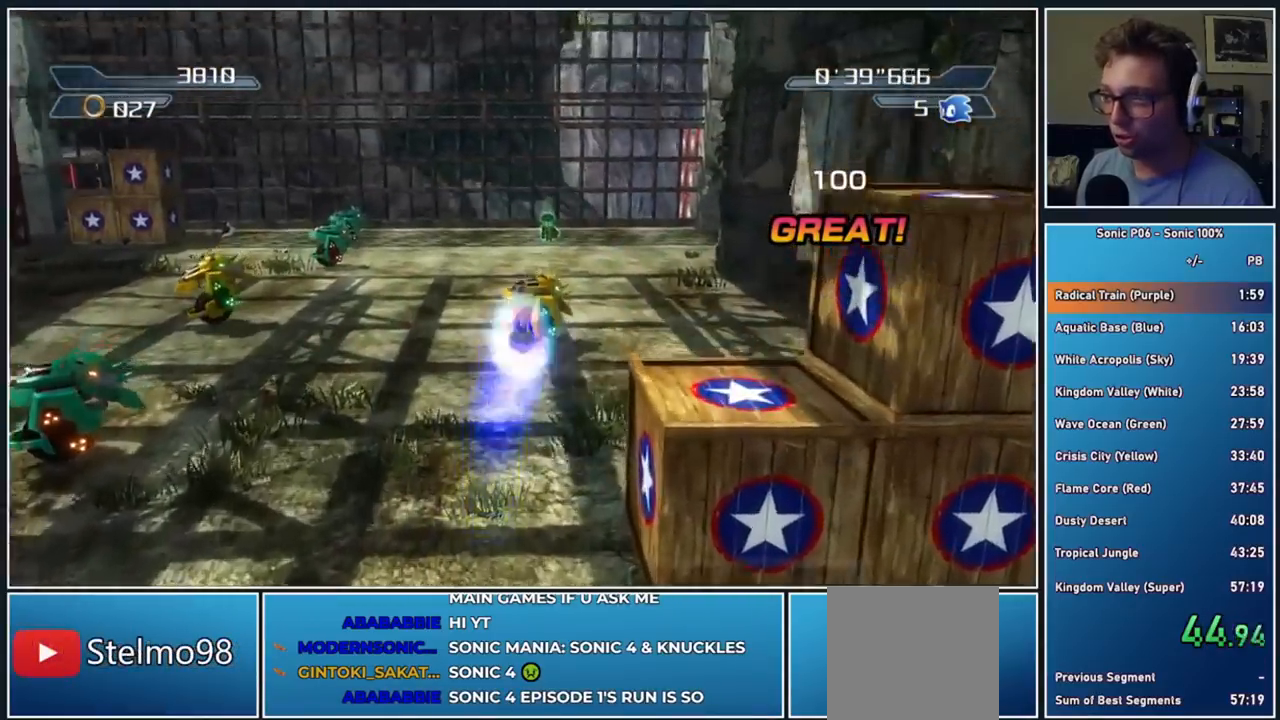
{"buttons": [], "left_stick": "left", "right_stick": "center", "events": [[33, "left_stick", "down-left"], [50, "A", "up"], [200, "A", "down"], [283, "left_stick", "left"], [350, "A", "up"]]}
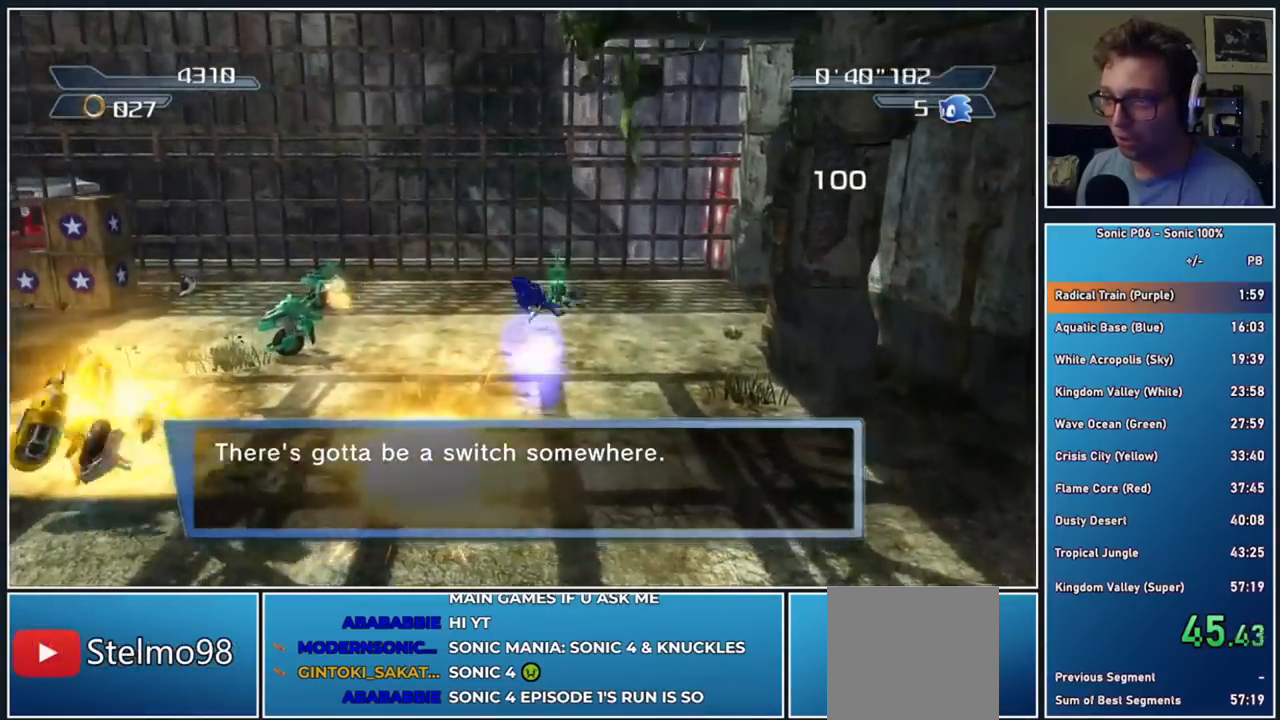
{"buttons": [], "left_stick": "down-right", "right_stick": "center", "events": [[17, "A", "down"], [200, "A", "up"], [200, "left_stick", "up"], [283, "left_stick", "right"], [367, "left_stick", "down-right"], [433, "right_stick", "left"], [483, "right_stick", "center"]]}
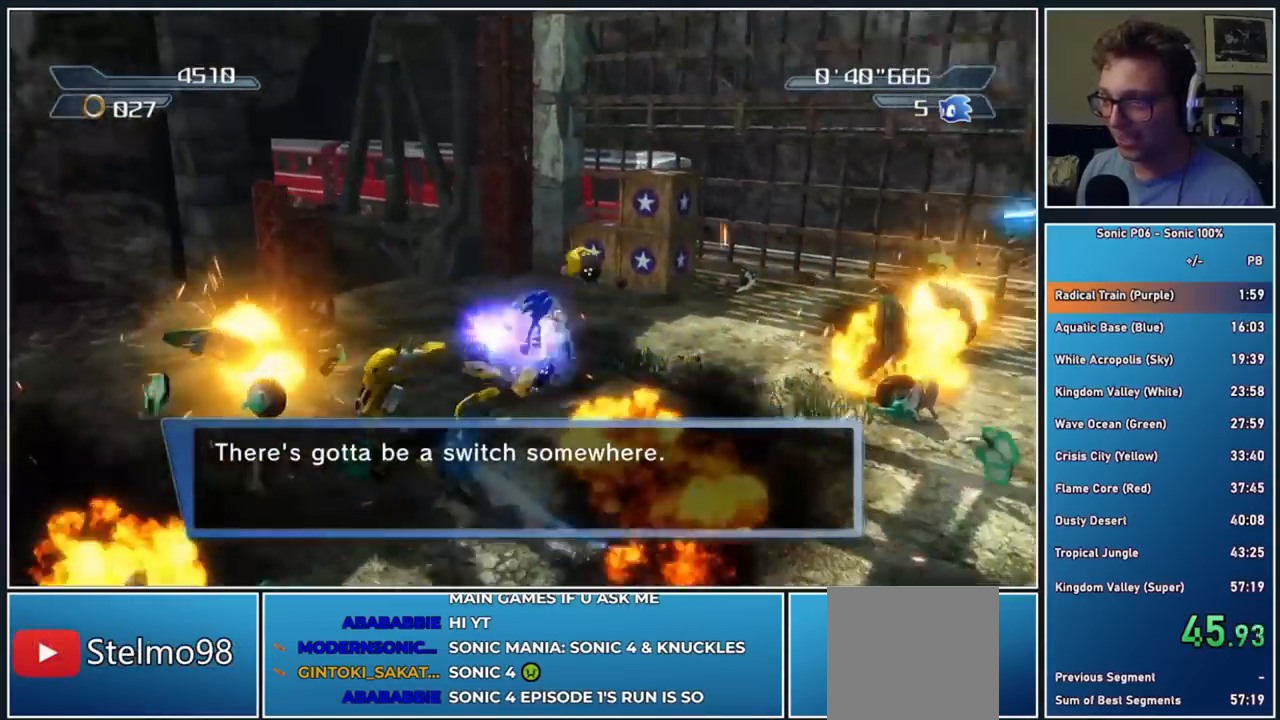
{"buttons": [], "left_stick": "up-right", "right_stick": "left", "events": [[50, "X", "down"], [183, "left_stick", "right"], [200, "X", "up"], [383, "right_stick", "left"], [450, "left_stick", "up-right"]]}
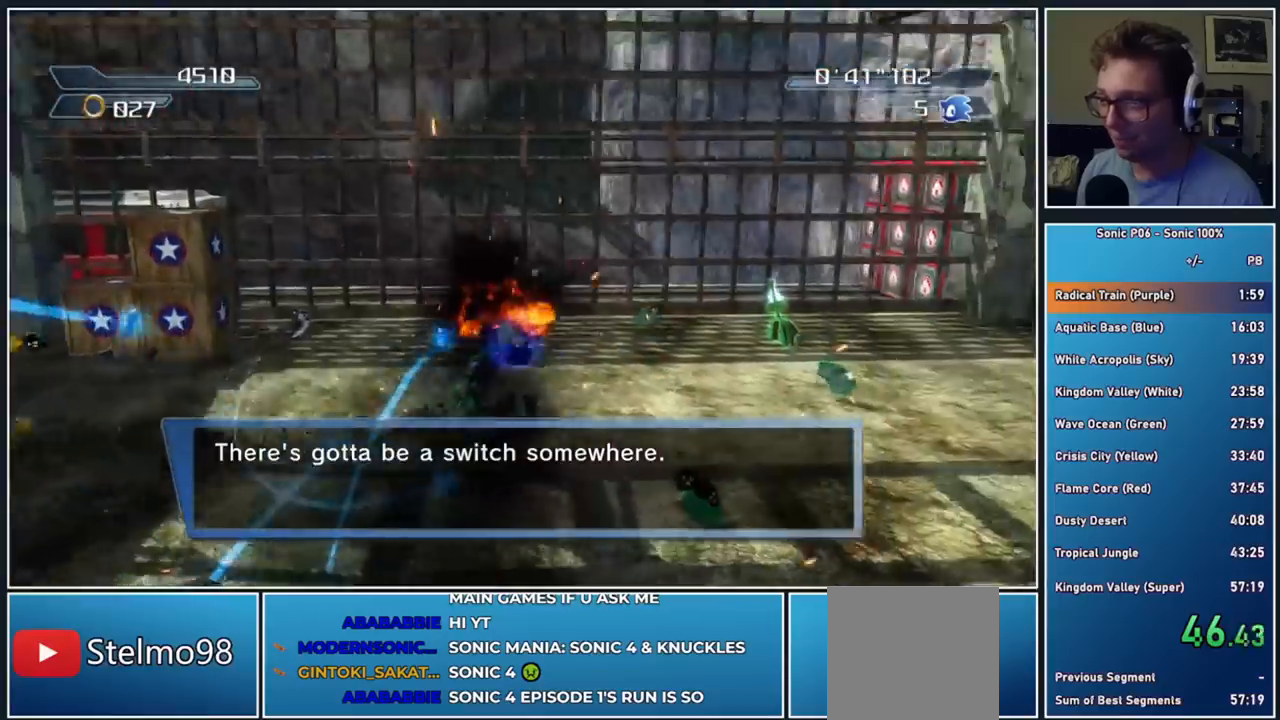
{"buttons": [], "left_stick": "up", "right_stick": "center", "events": [[133, "right_stick", "center"], [167, "left_stick", "up"], [217, "X", "down"], [317, "X", "up"]]}
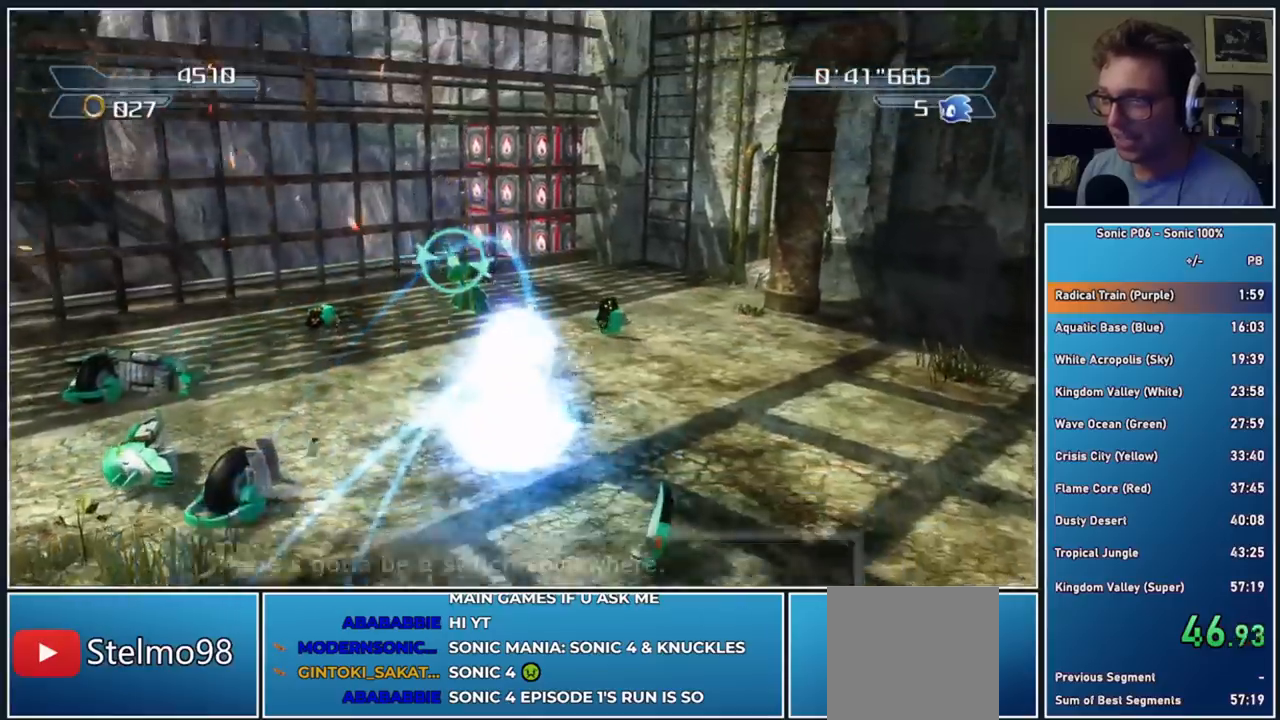
{"buttons": ["A"], "left_stick": "down", "right_stick": "center", "events": [[17, "A", "down"], [183, "left_stick", "right"], [217, "A", "up"], [267, "left_stick", "down"], [483, "A", "down"]]}